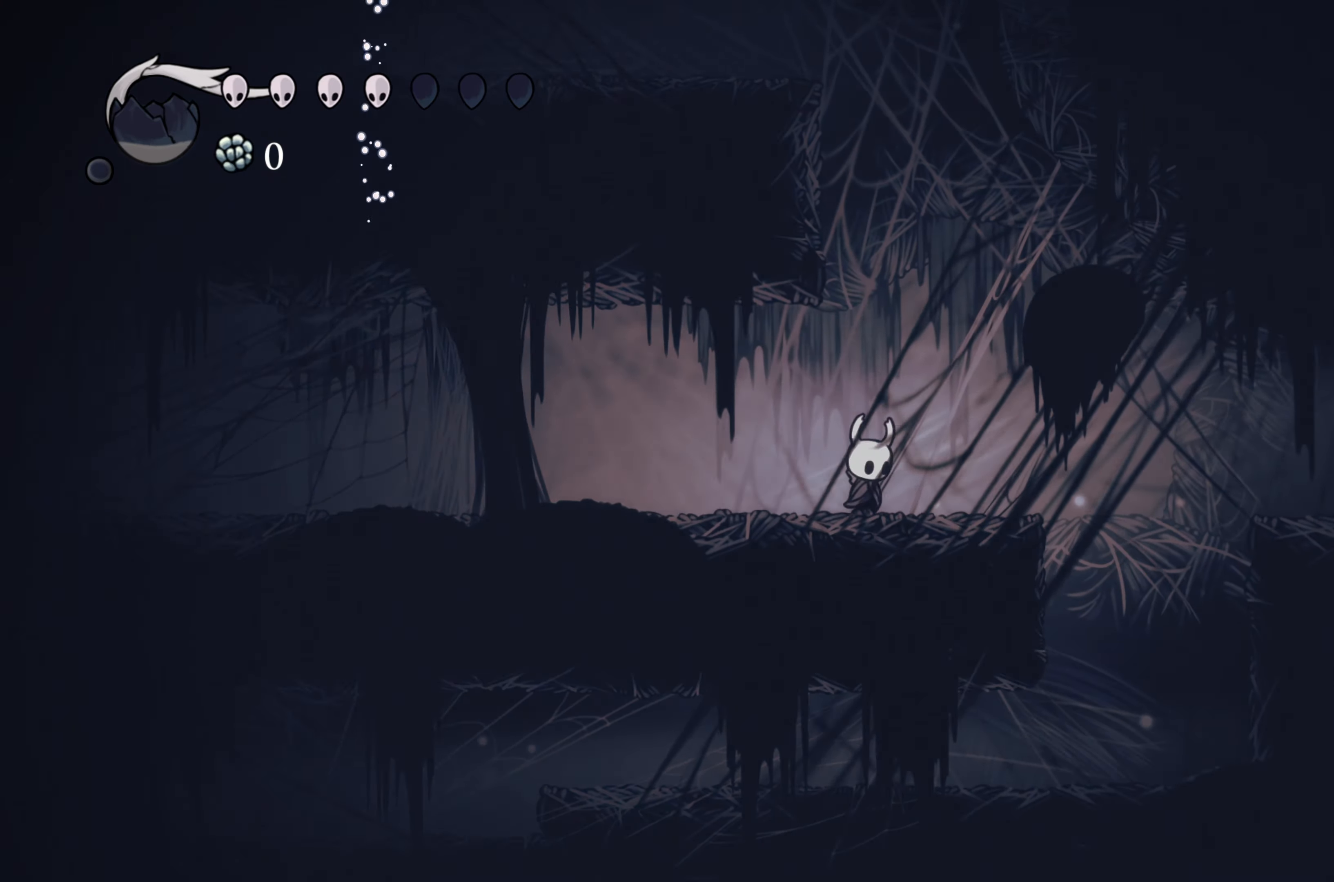
Gameplay with a controller (Xbox layout); each line is a JSON object with the inputs held at the frame after it. "events" lists button and stick changes between this image and that frame as [ms after this image, input, new state], when the widget could be followed in between. Not read: L3 R3.
{"buttons": ["A"], "left_stick": "left", "right_stick": "center", "events": [[83, "left_stick", "up"], [117, "A", "down"], [150, "left_stick", "up-left"], [367, "left_stick", "left"]]}
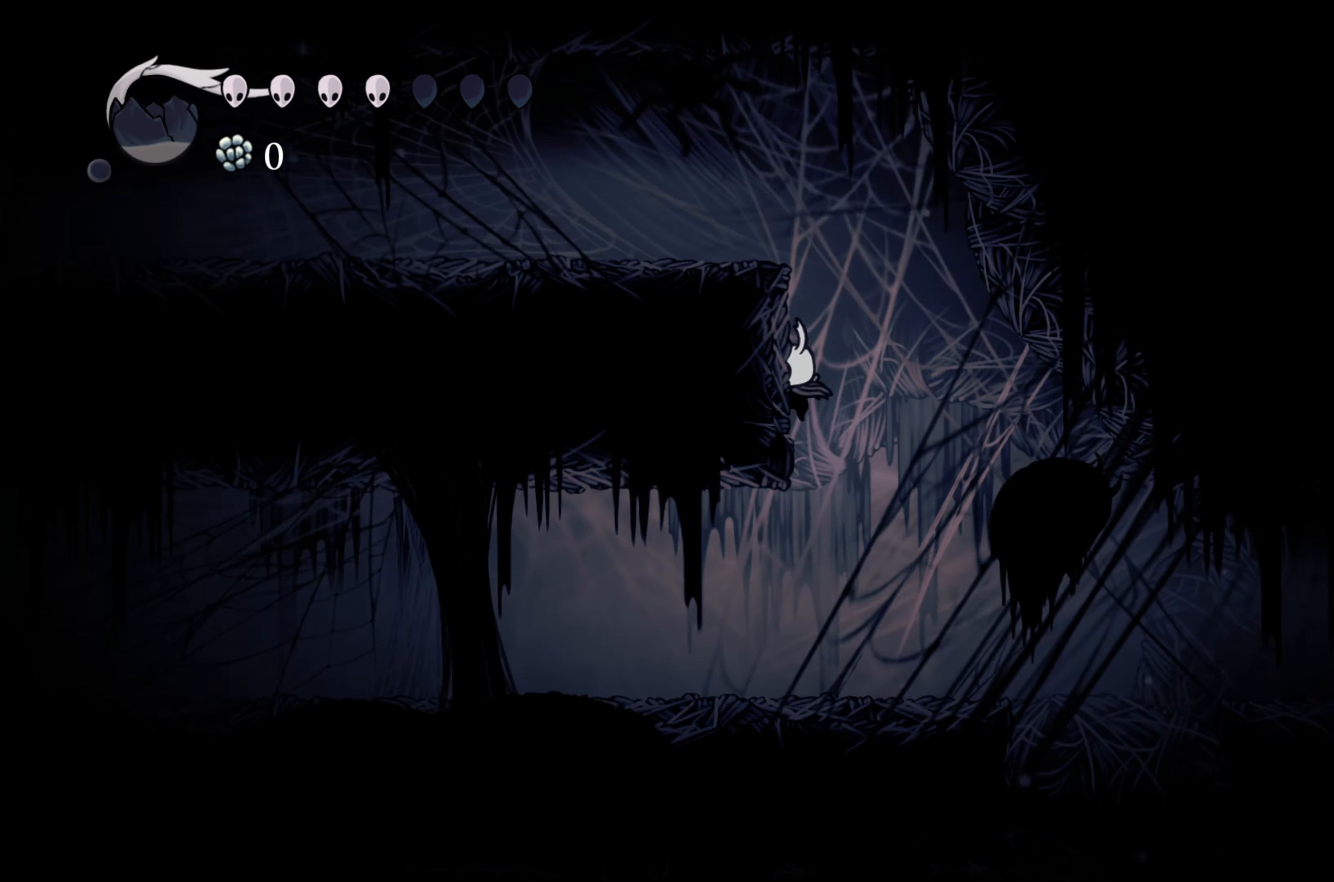
{"buttons": ["R2"], "left_stick": "left", "right_stick": "center", "events": [[33, "A", "up"], [67, "A", "down"], [383, "A", "up"], [450, "R2", "down"]]}
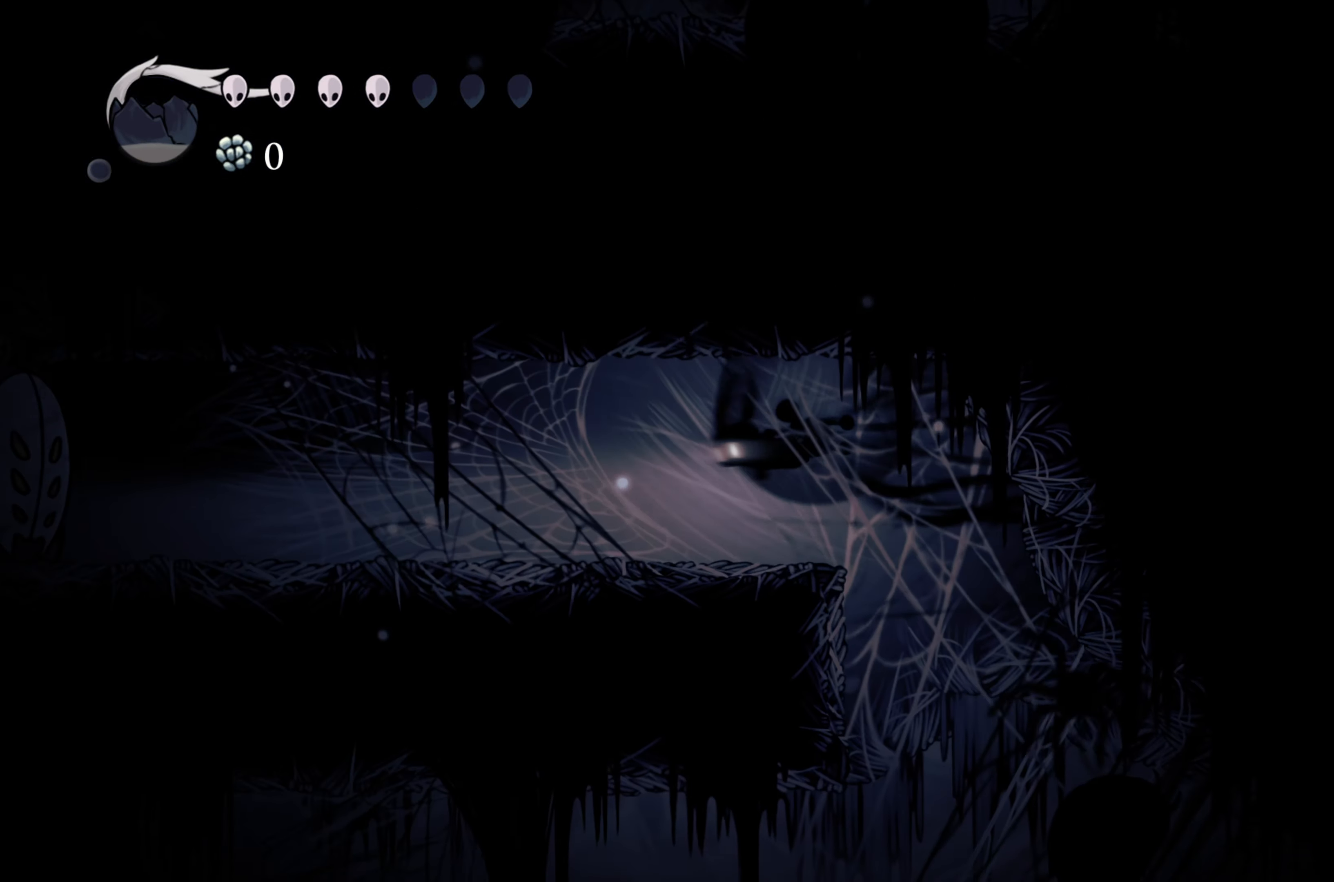
{"buttons": [], "left_stick": "left", "right_stick": "center", "events": [[200, "R2", "up"]]}
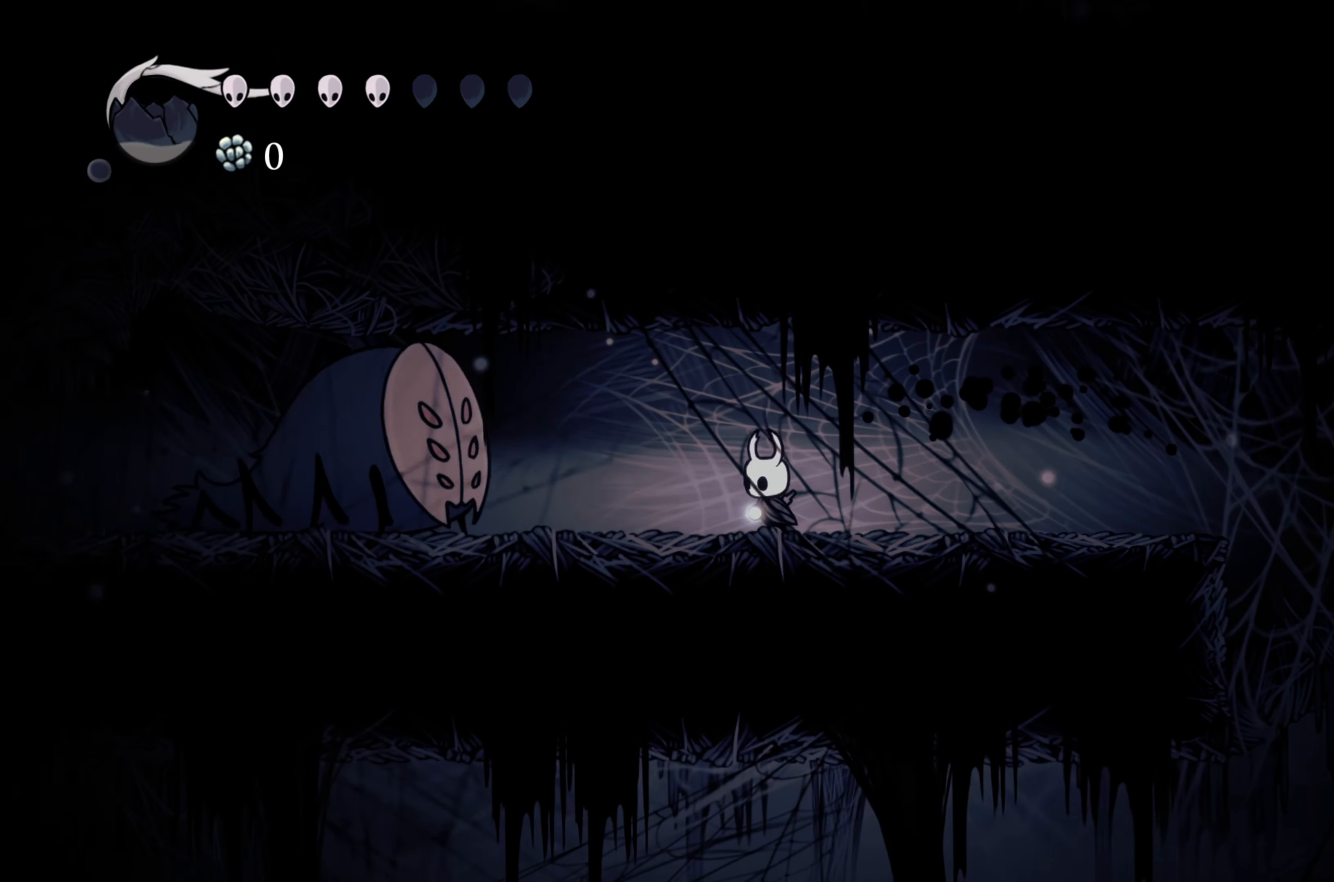
{"buttons": ["R2"], "left_stick": "right", "right_stick": "center", "events": [[217, "X", "down"], [333, "left_stick", "right"], [417, "X", "up"], [433, "R2", "down"]]}
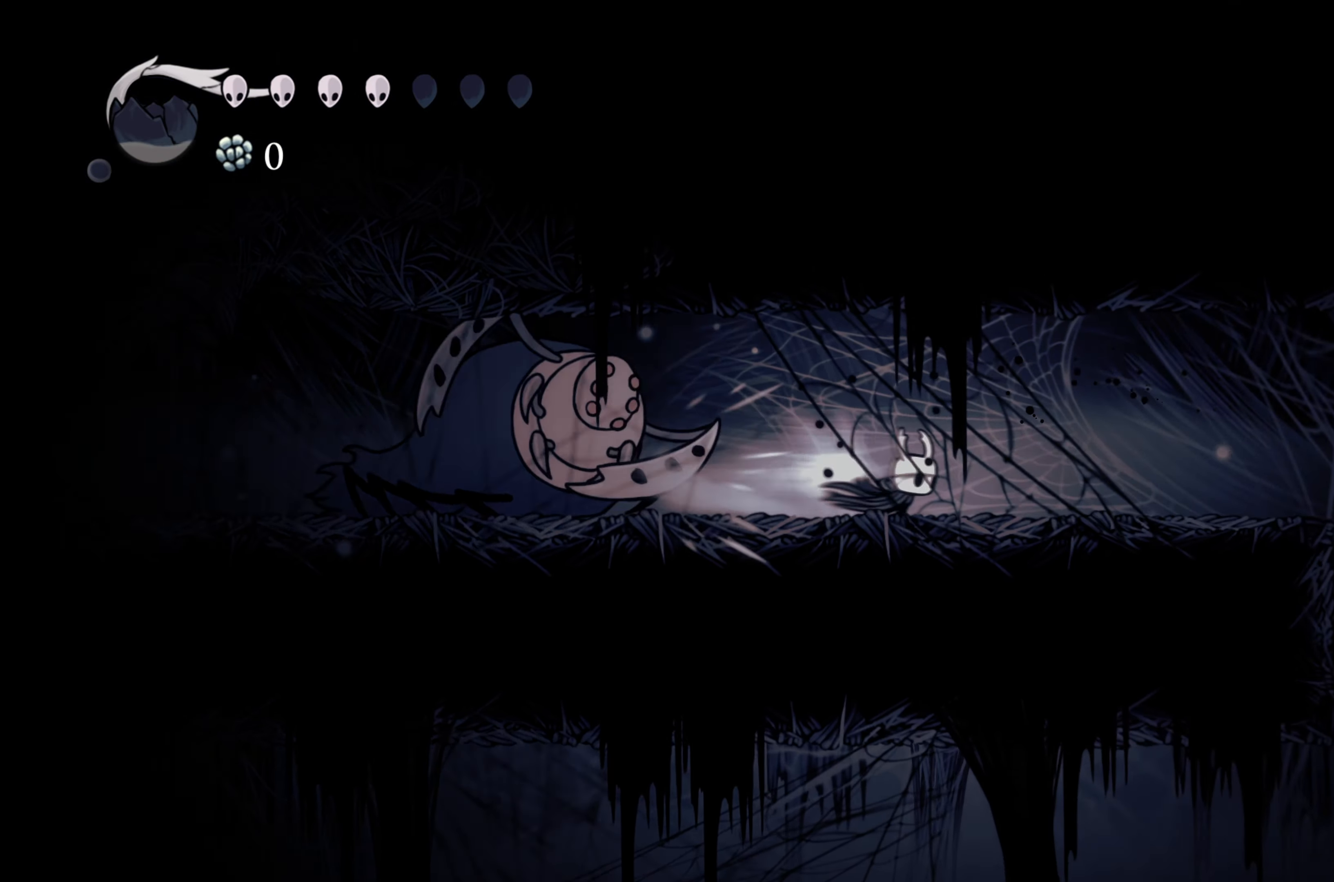
{"buttons": [], "left_stick": "center", "right_stick": "center", "events": [[233, "R2", "up"], [350, "left_stick", "center"]]}
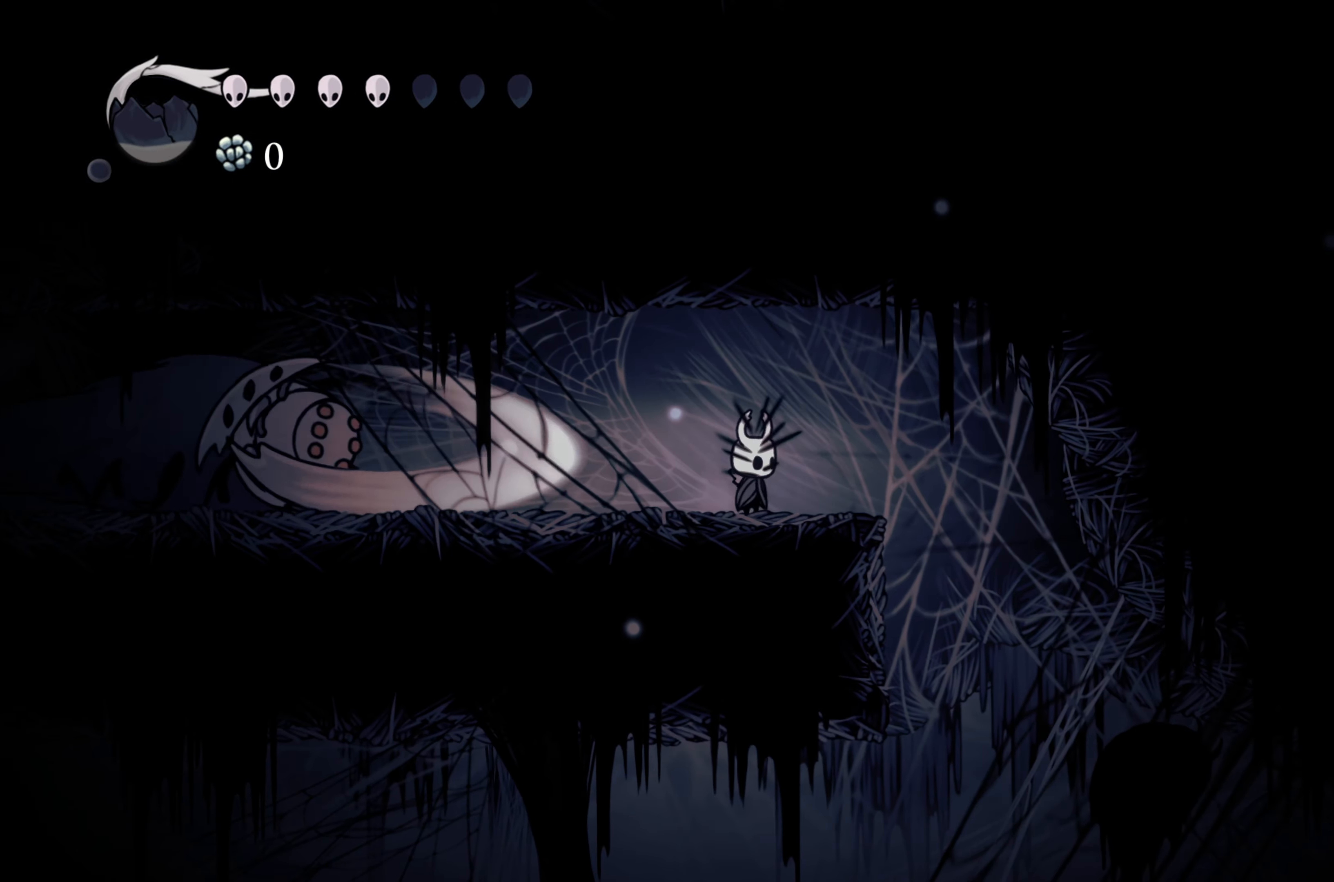
{"buttons": ["X"], "left_stick": "left", "right_stick": "center", "events": [[367, "left_stick", "left"], [450, "X", "down"]]}
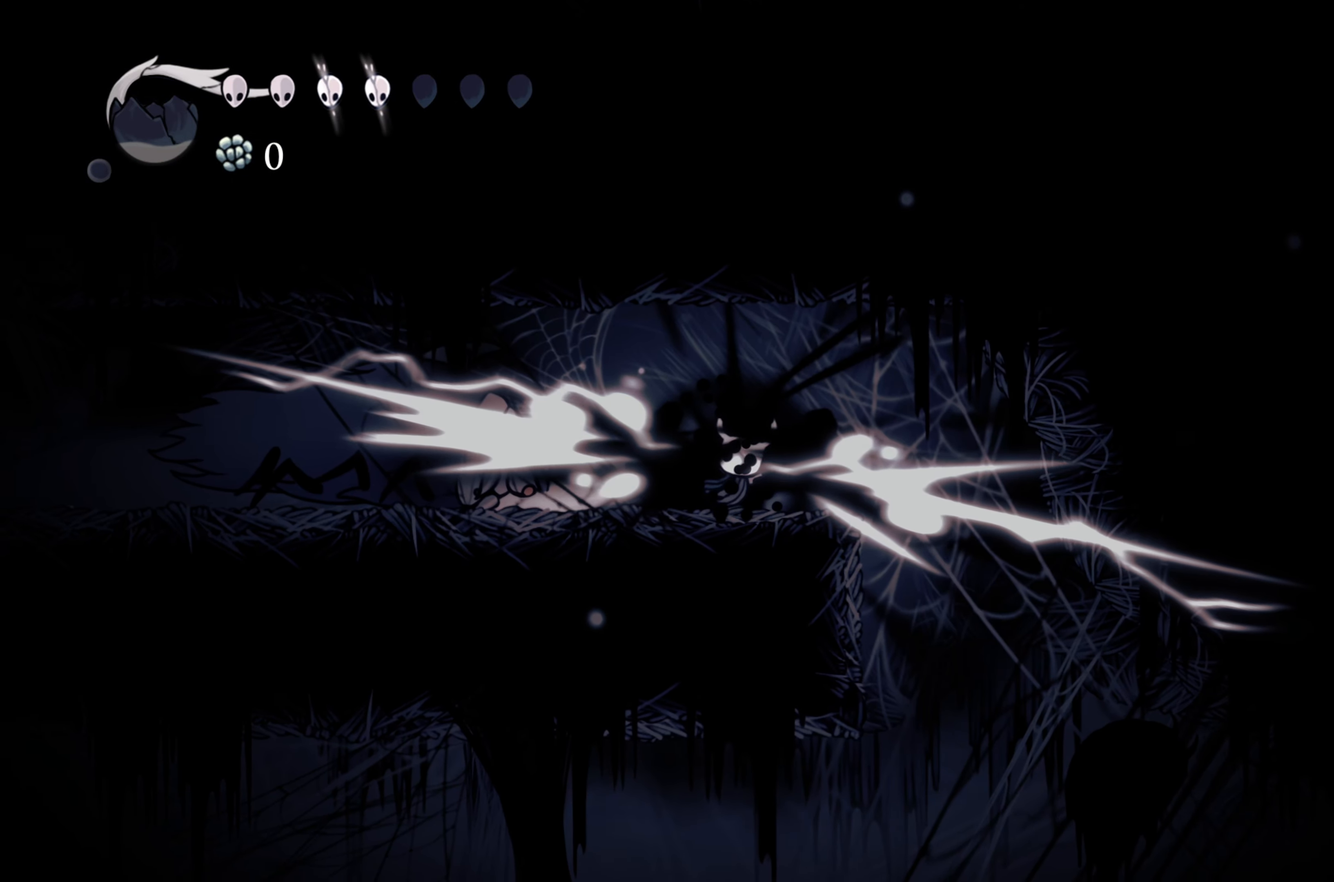
{"buttons": [], "left_stick": "left", "right_stick": "center", "events": [[150, "X", "up"]]}
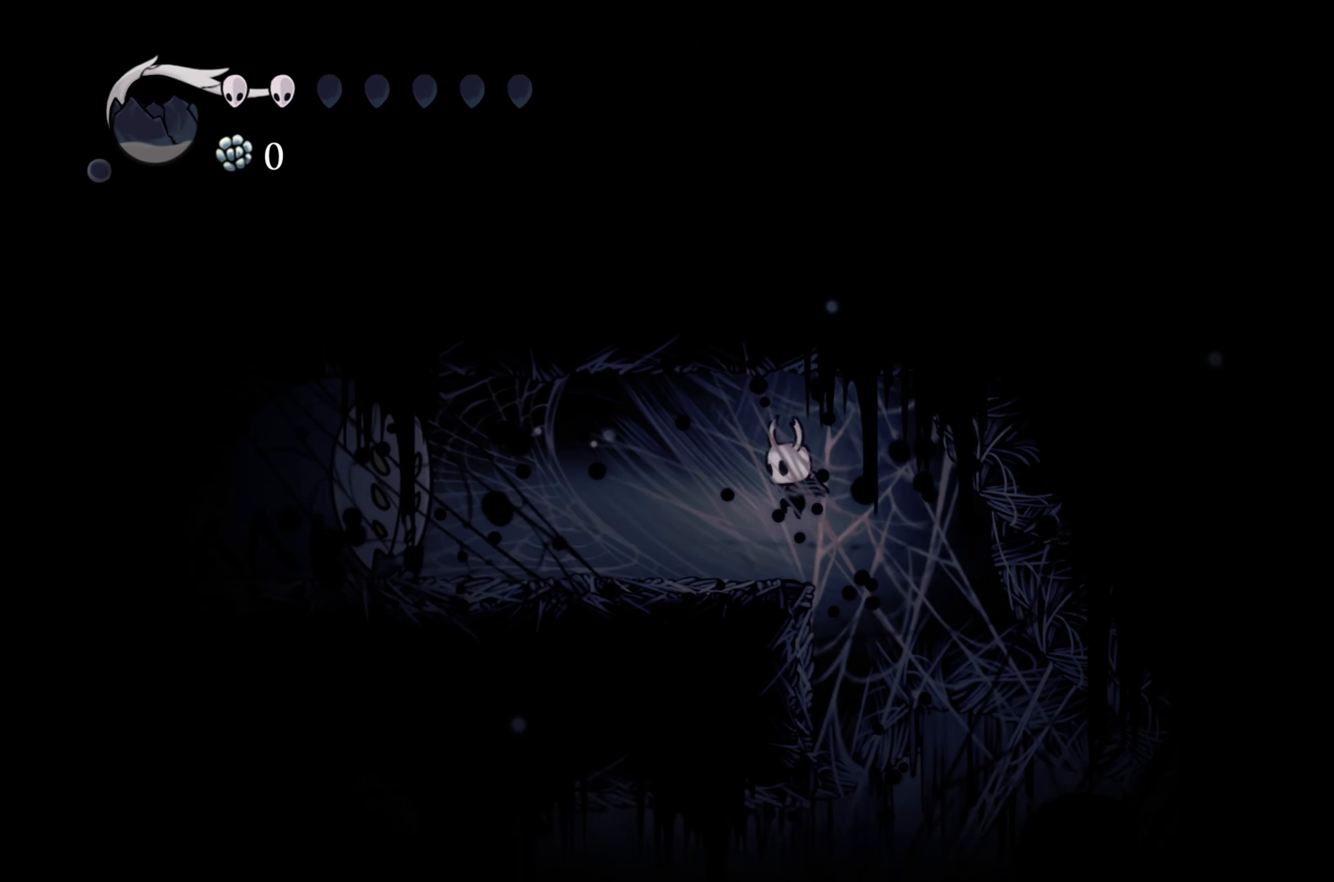
{"buttons": [], "left_stick": "right", "right_stick": "center", "events": [[283, "X", "down"], [367, "X", "up"], [400, "left_stick", "right"]]}
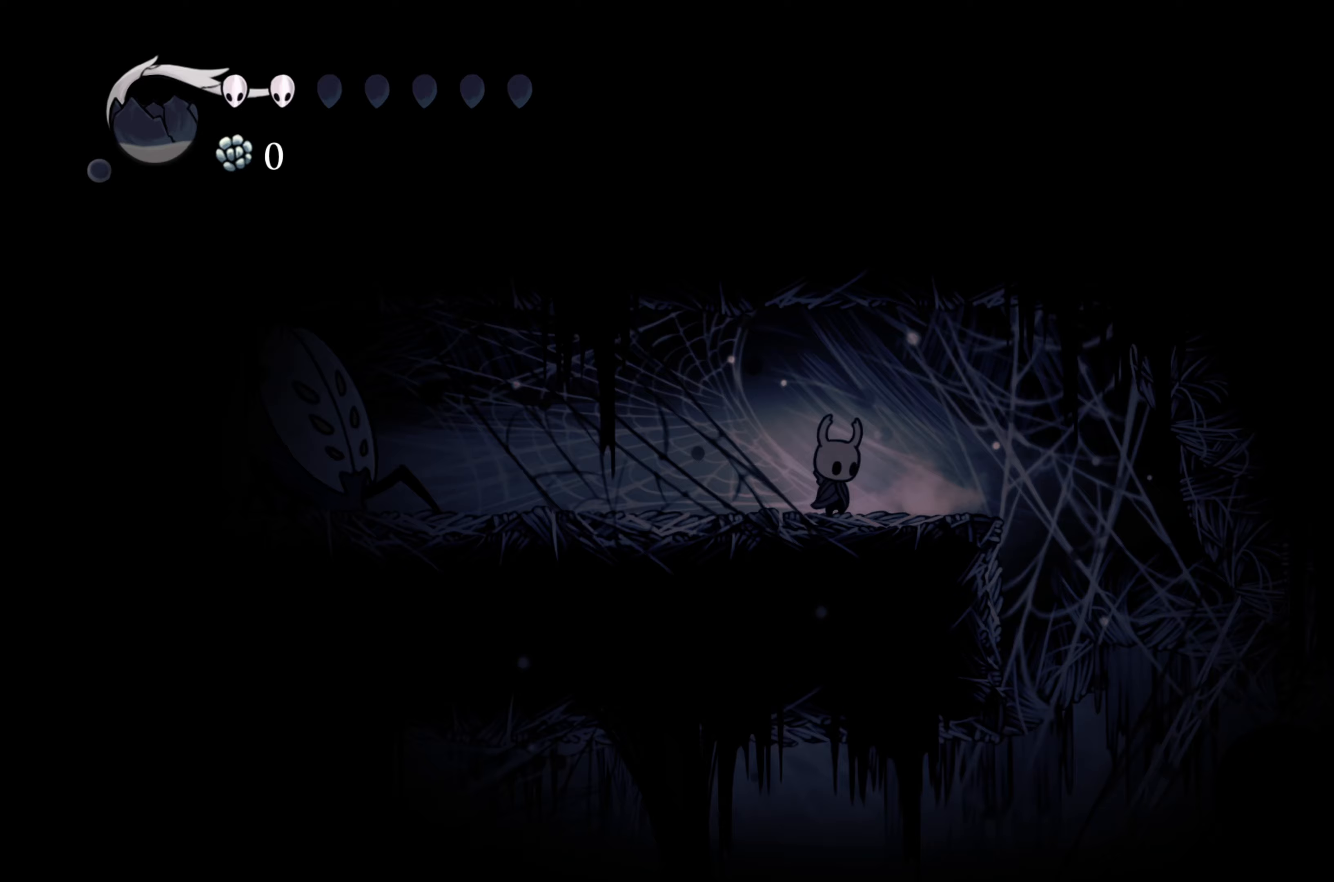
{"buttons": [], "left_stick": "center", "right_stick": "center", "events": [[150, "left_stick", "center"]]}
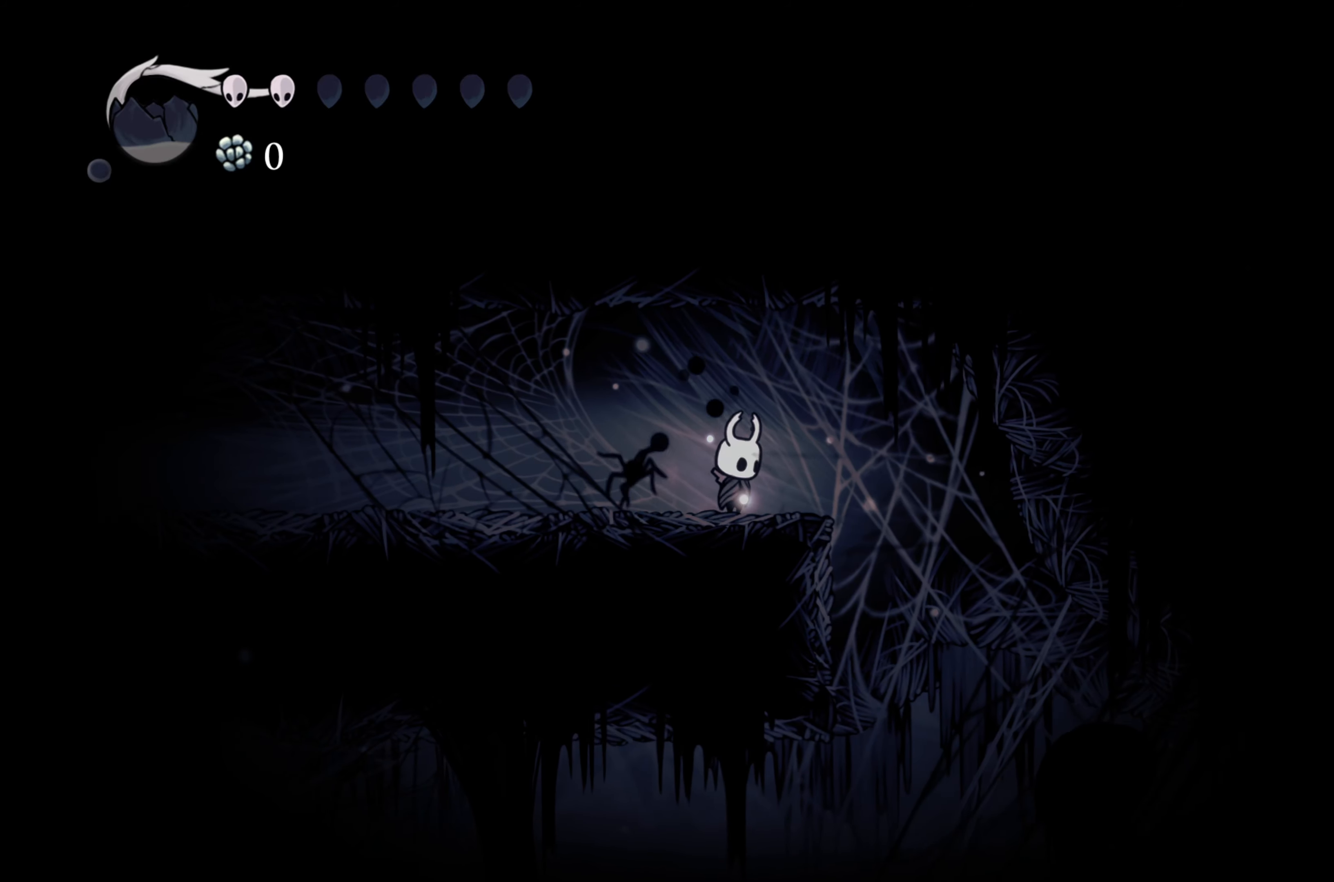
{"buttons": [], "left_stick": "center", "right_stick": "center", "events": []}
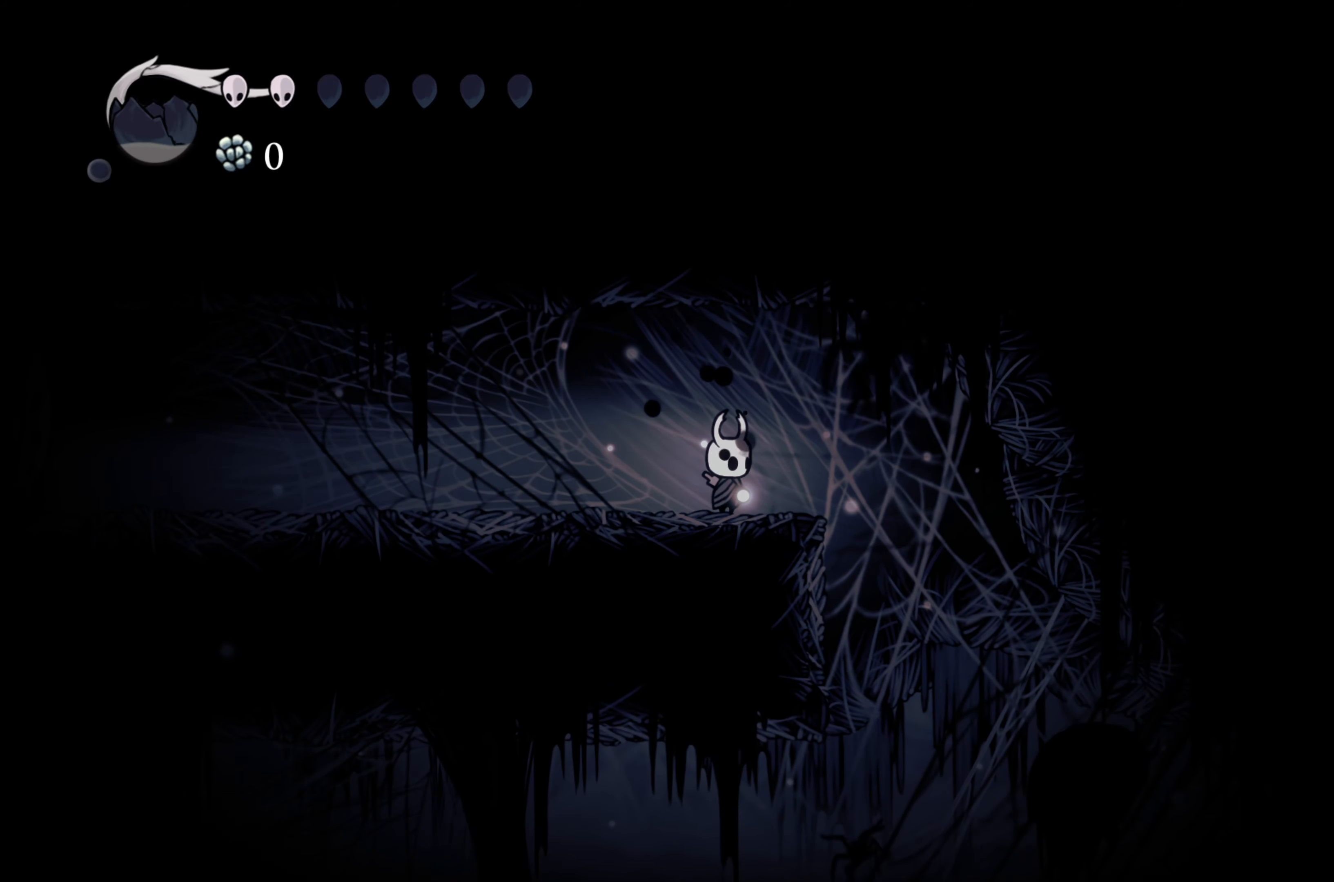
{"buttons": [], "left_stick": "left", "right_stick": "center", "events": [[350, "left_stick", "left"]]}
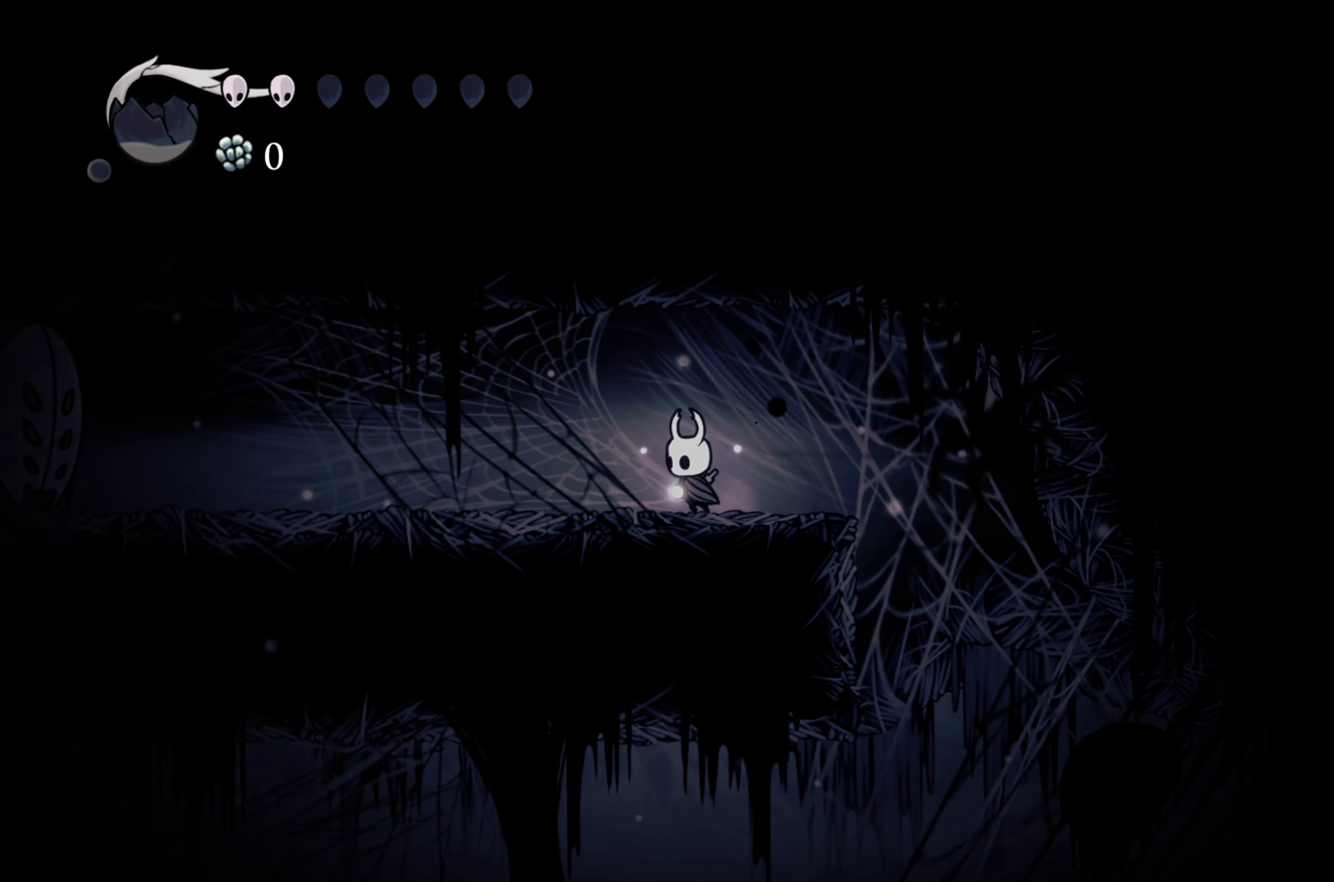
{"buttons": [], "left_stick": "left", "right_stick": "center", "events": []}
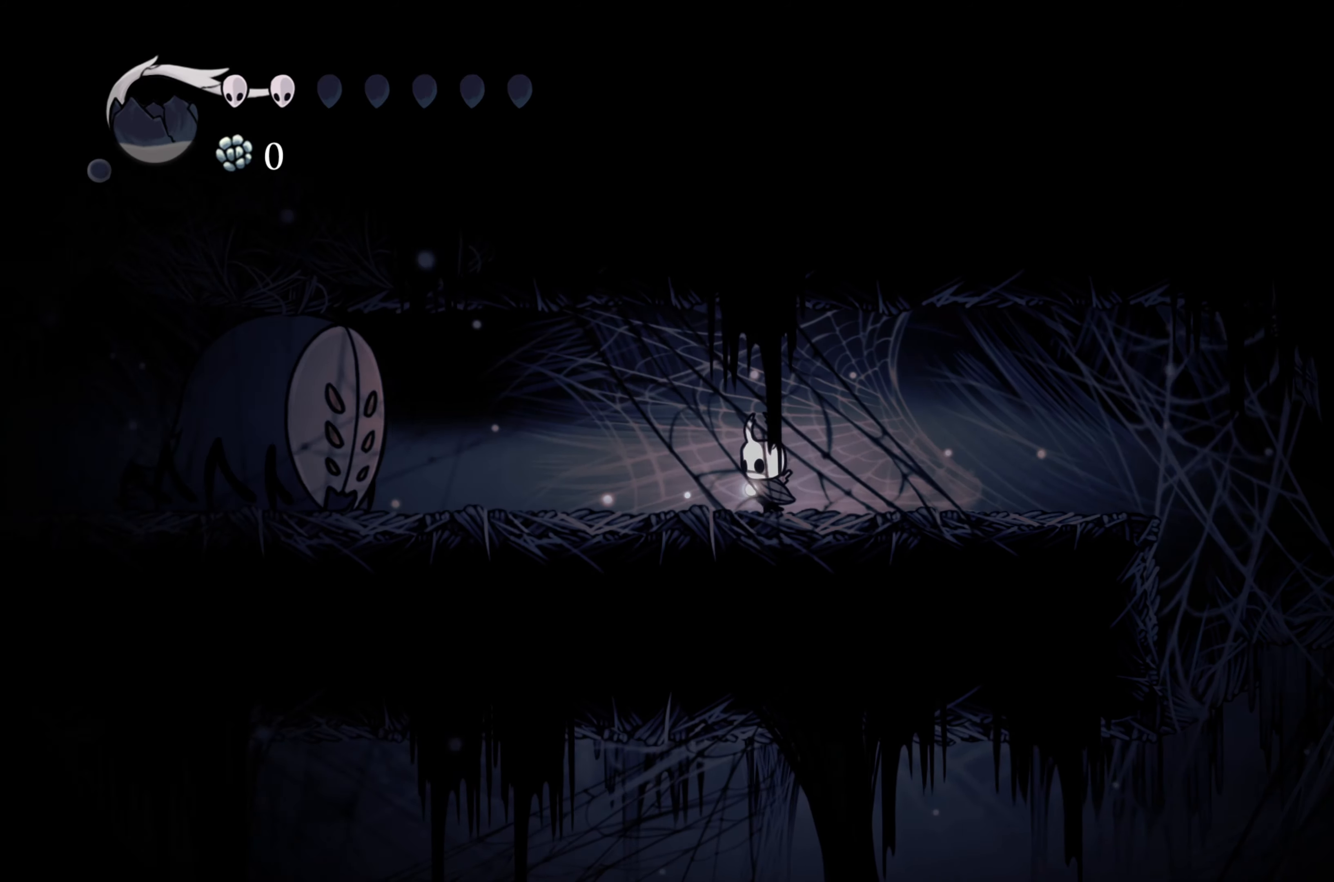
{"buttons": ["X"], "left_stick": "left", "right_stick": "center", "events": [[350, "X", "down"]]}
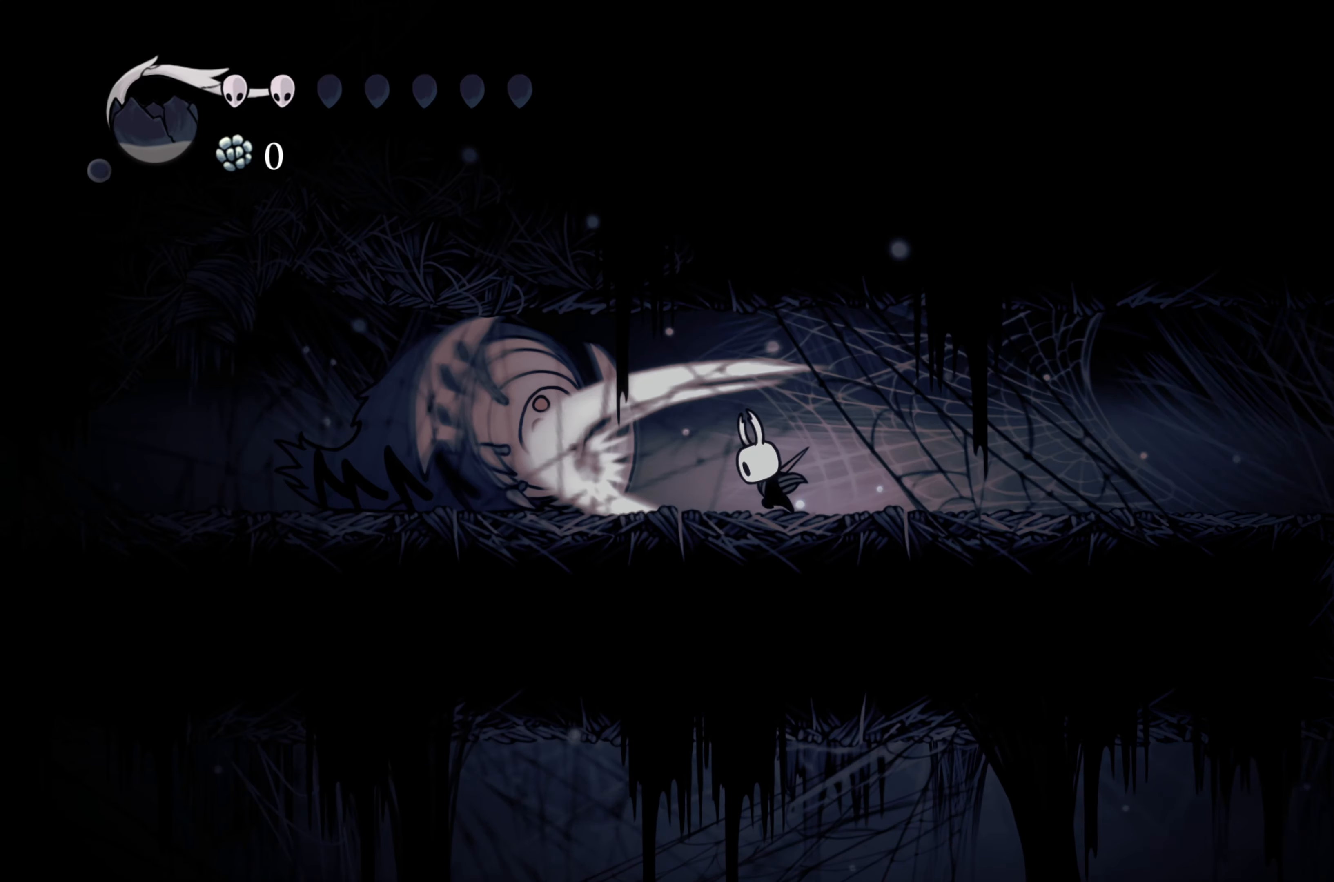
{"buttons": [], "left_stick": "right", "right_stick": "center", "events": [[67, "X", "up"], [83, "left_stick", "right"]]}
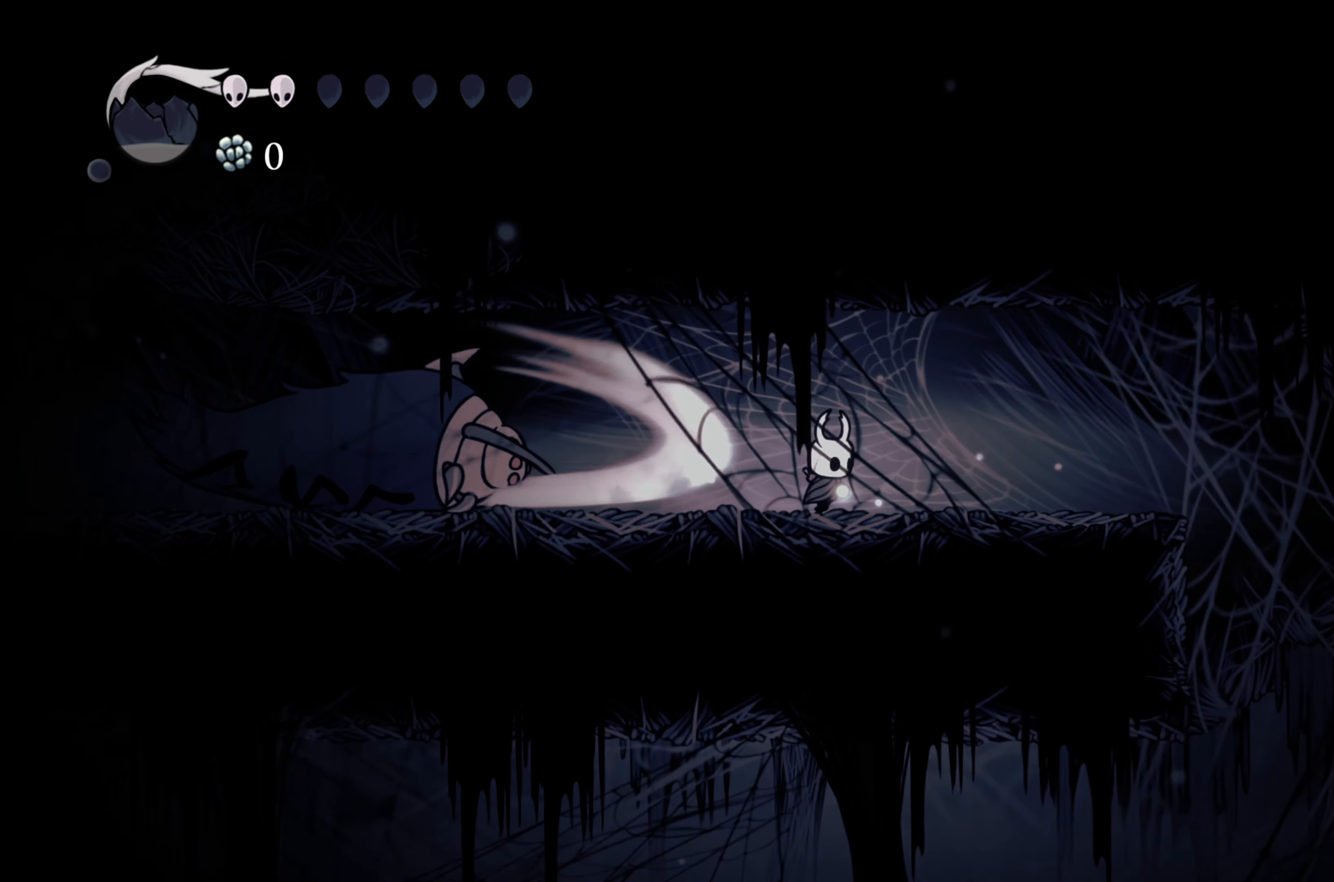
{"buttons": [], "left_stick": "right", "right_stick": "center", "events": []}
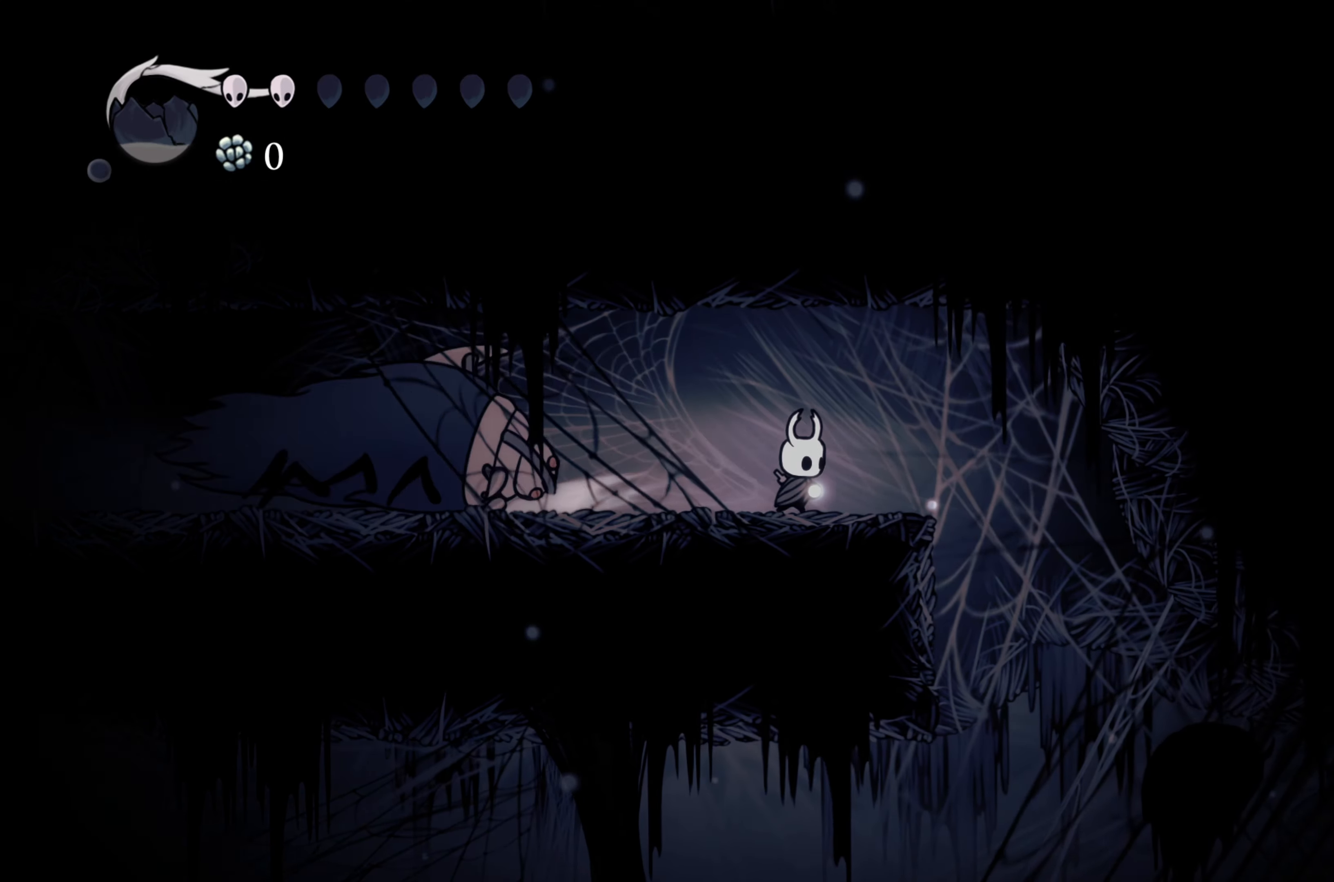
{"buttons": [], "left_stick": "left", "right_stick": "center", "events": [[167, "left_stick", "left"]]}
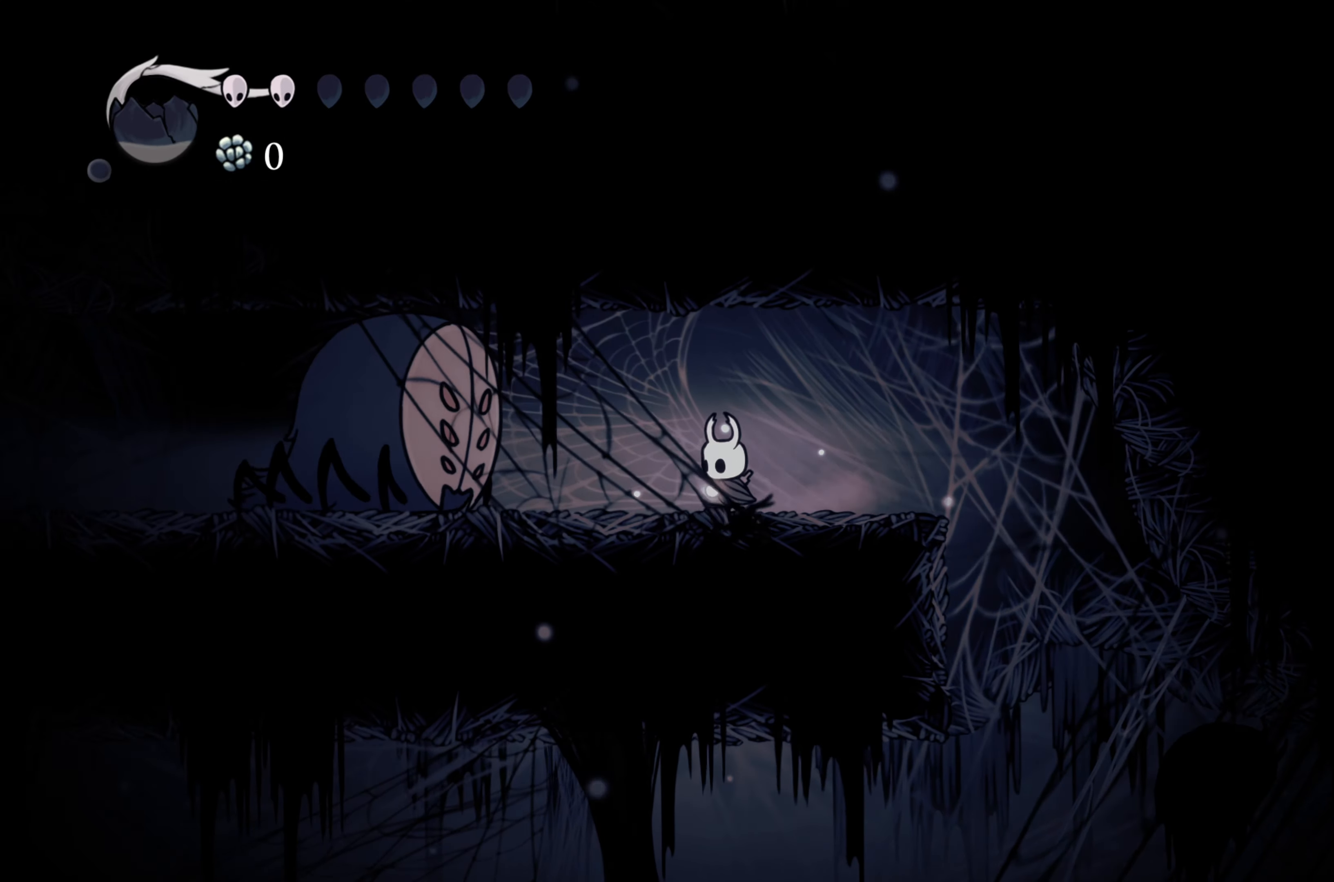
{"buttons": [], "left_stick": "right", "right_stick": "center", "events": [[33, "X", "down"], [250, "X", "up"], [267, "left_stick", "right"]]}
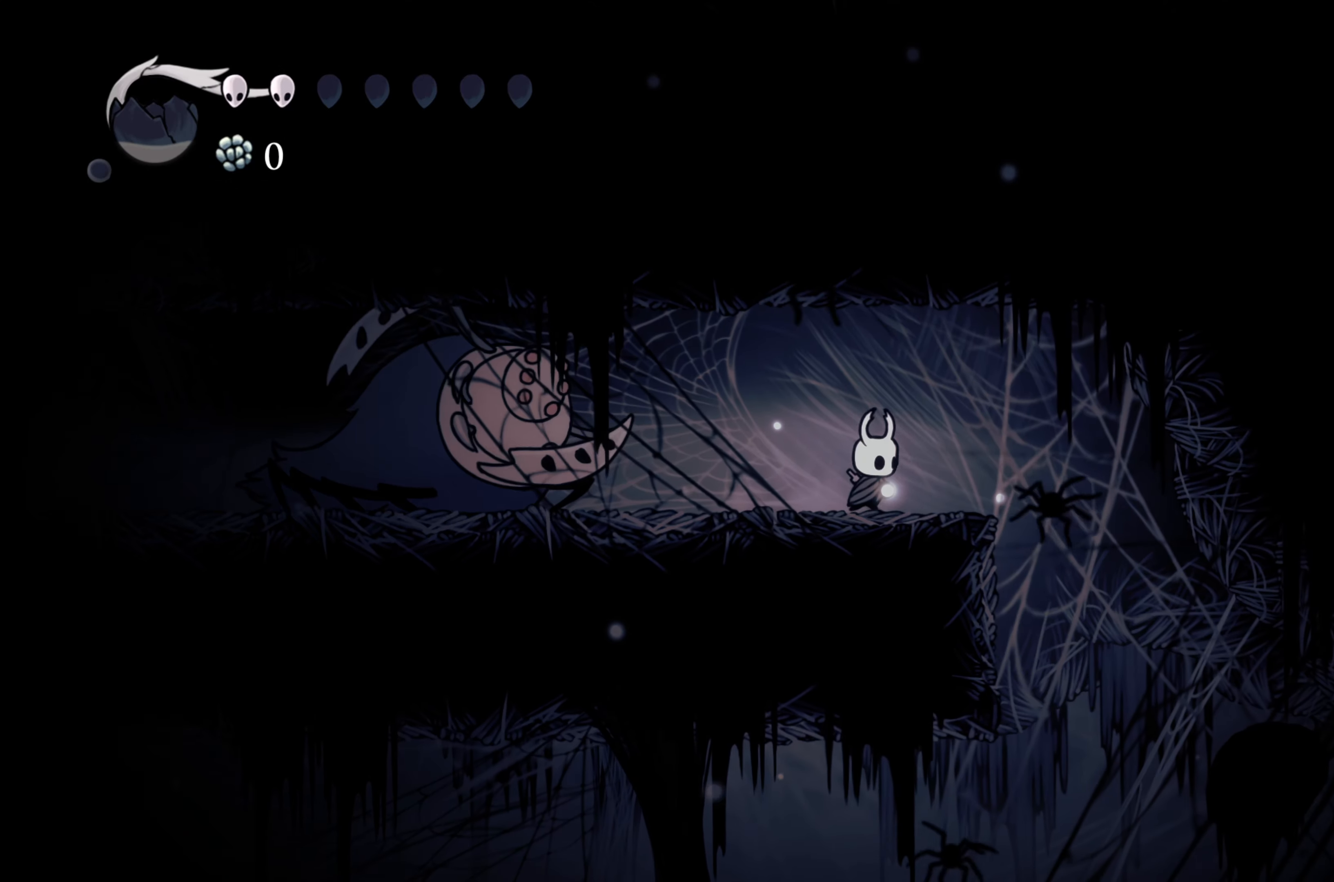
{"buttons": [], "left_stick": "right", "right_stick": "center", "events": []}
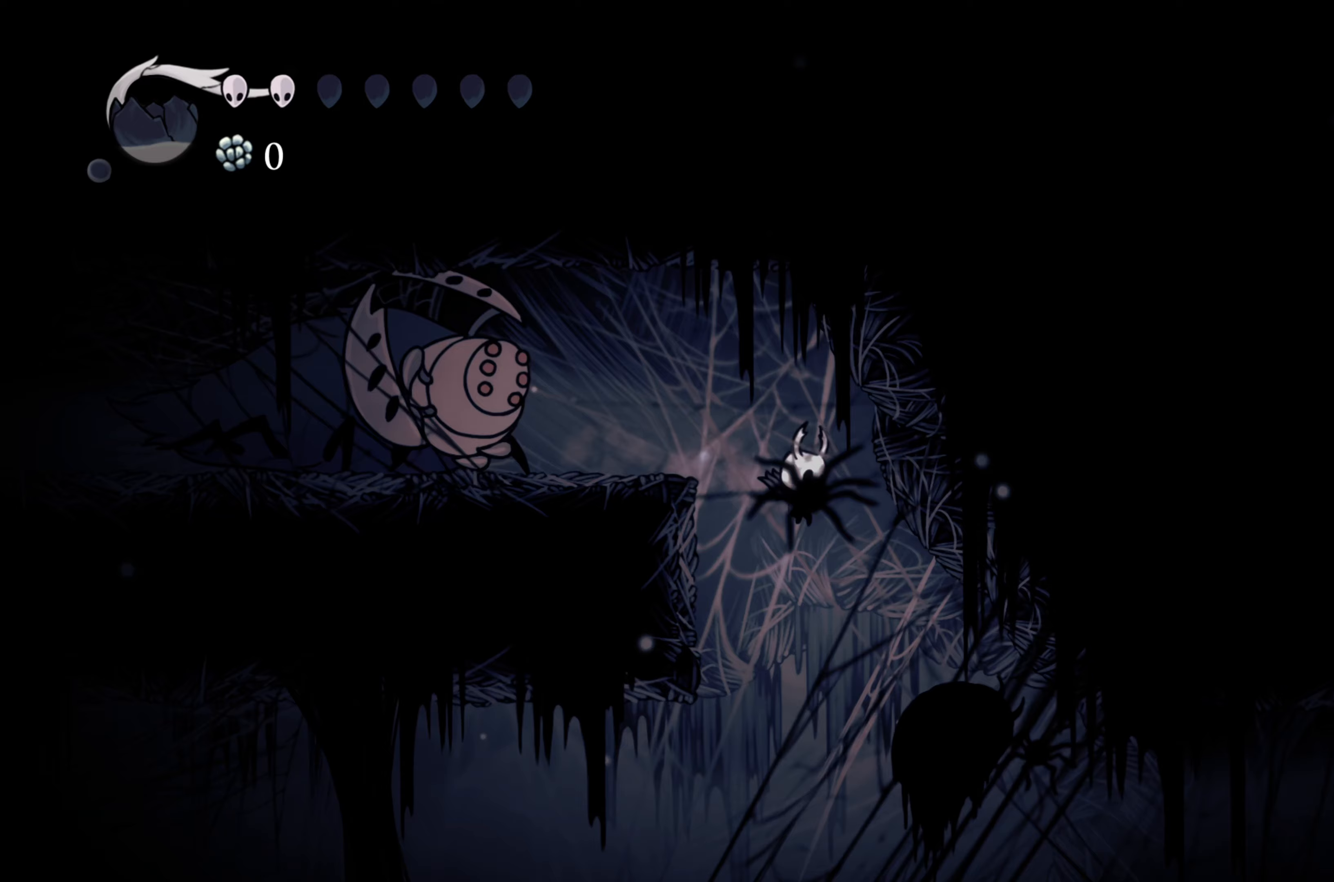
{"buttons": [], "left_stick": "center", "right_stick": "center", "events": [[217, "left_stick", "up"], [317, "left_stick", "center"]]}
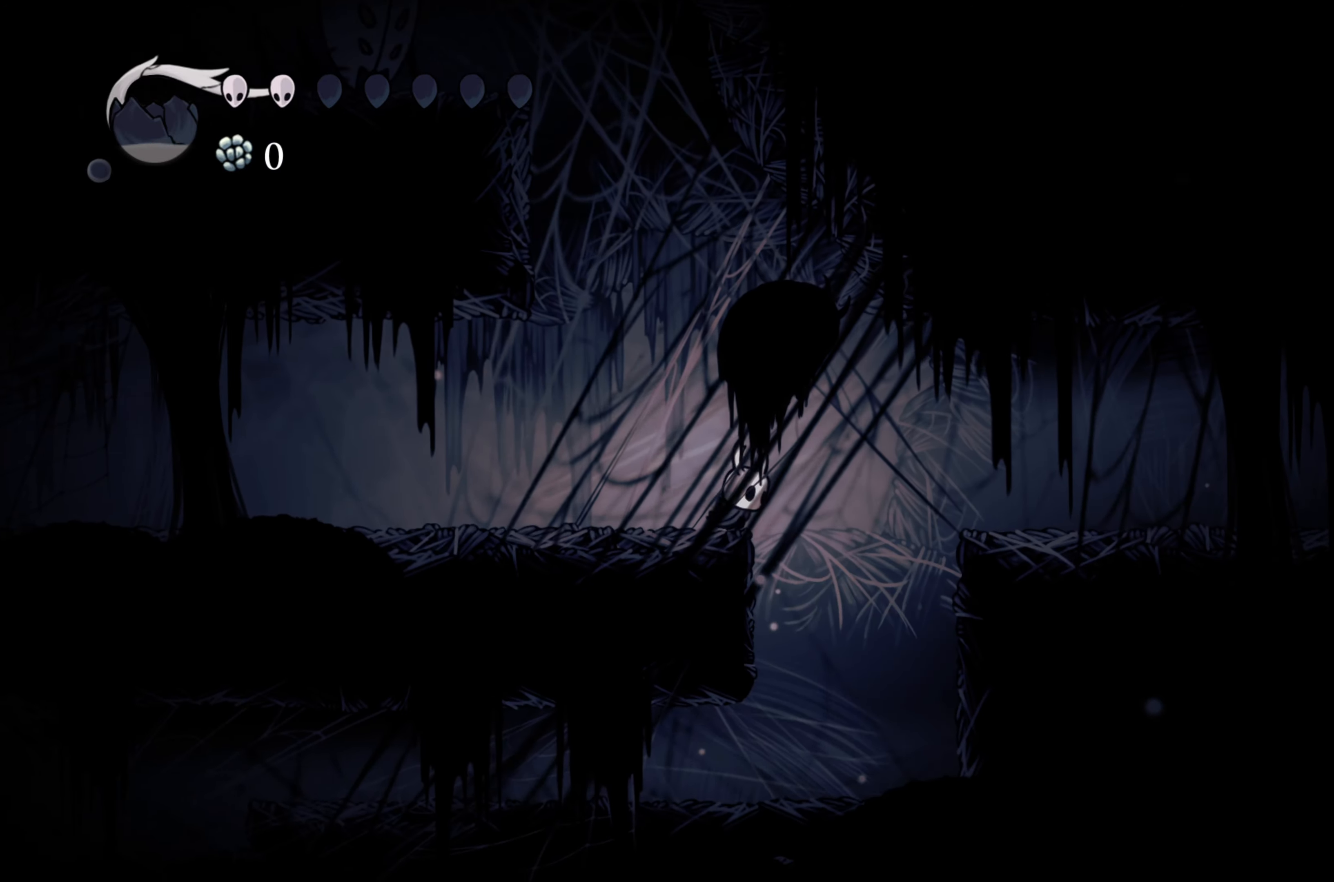
{"buttons": [], "left_stick": "up-left", "right_stick": "center", "events": [[50, "A", "down"], [50, "left_stick", "up-left"], [500, "A", "up"]]}
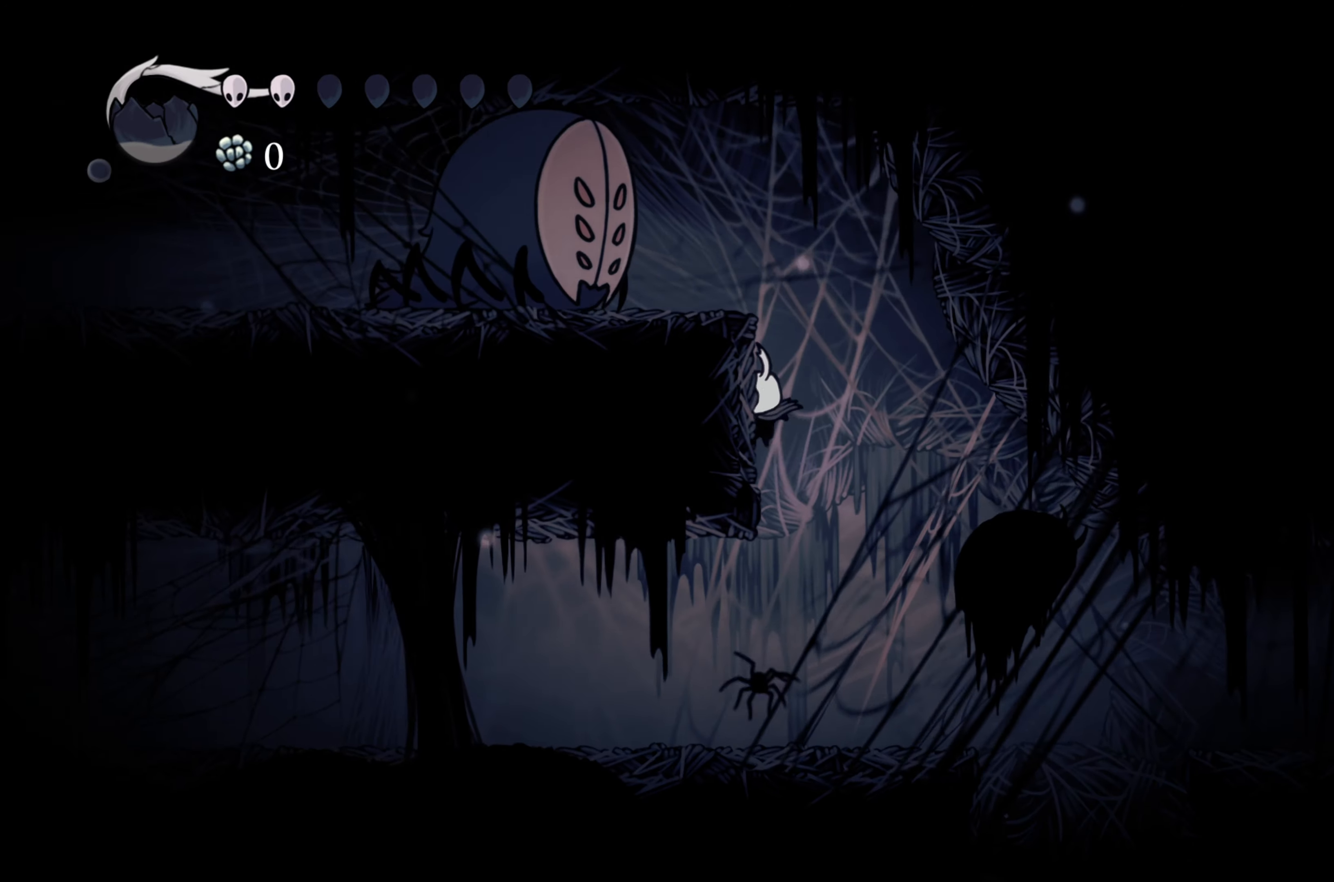
{"buttons": [], "left_stick": "left", "right_stick": "center", "events": [[33, "left_stick", "left"], [83, "A", "down"], [267, "X", "down"], [383, "A", "up"], [500, "X", "up"]]}
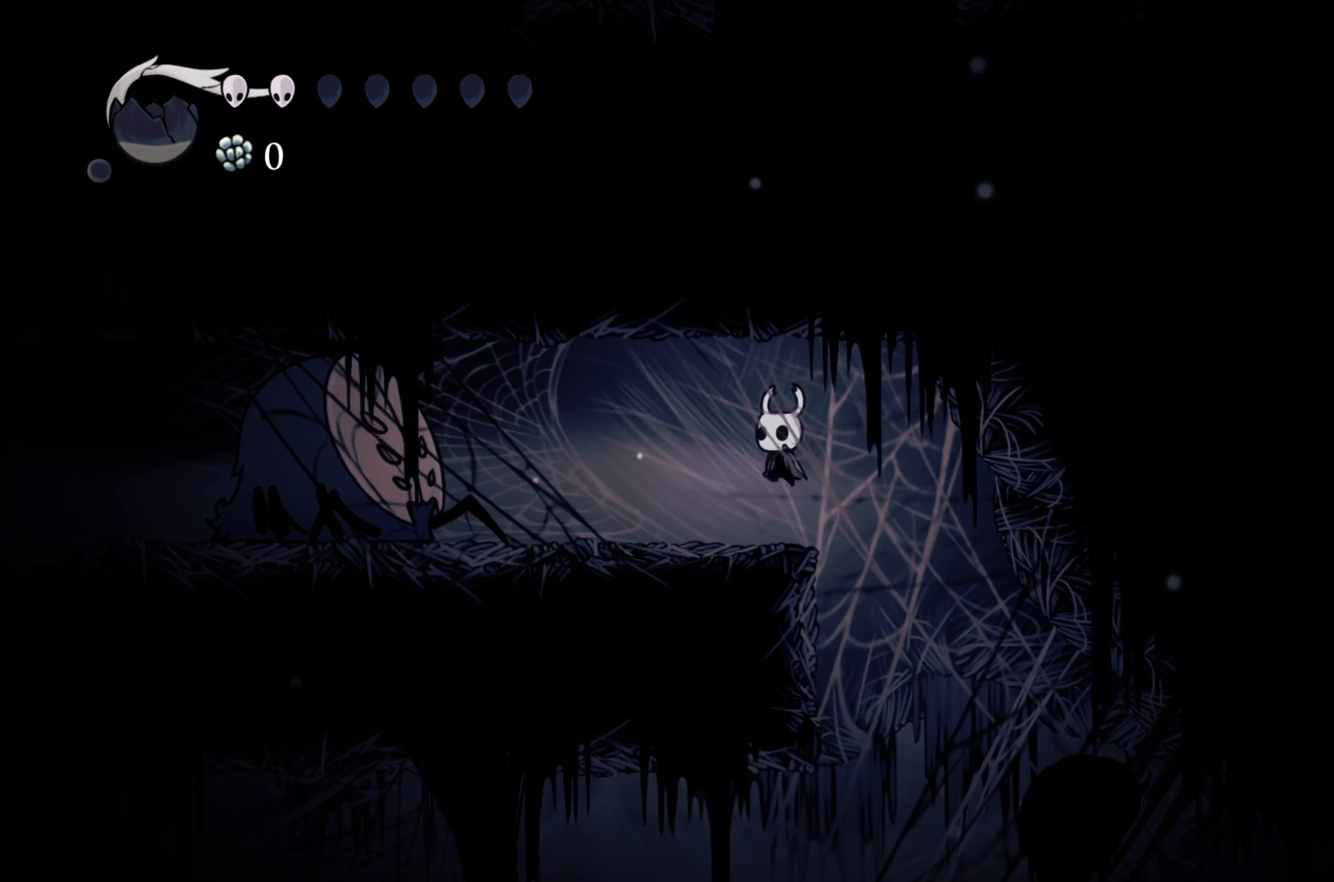
{"buttons": [], "left_stick": "center", "right_stick": "center", "events": [[117, "left_stick", "center"]]}
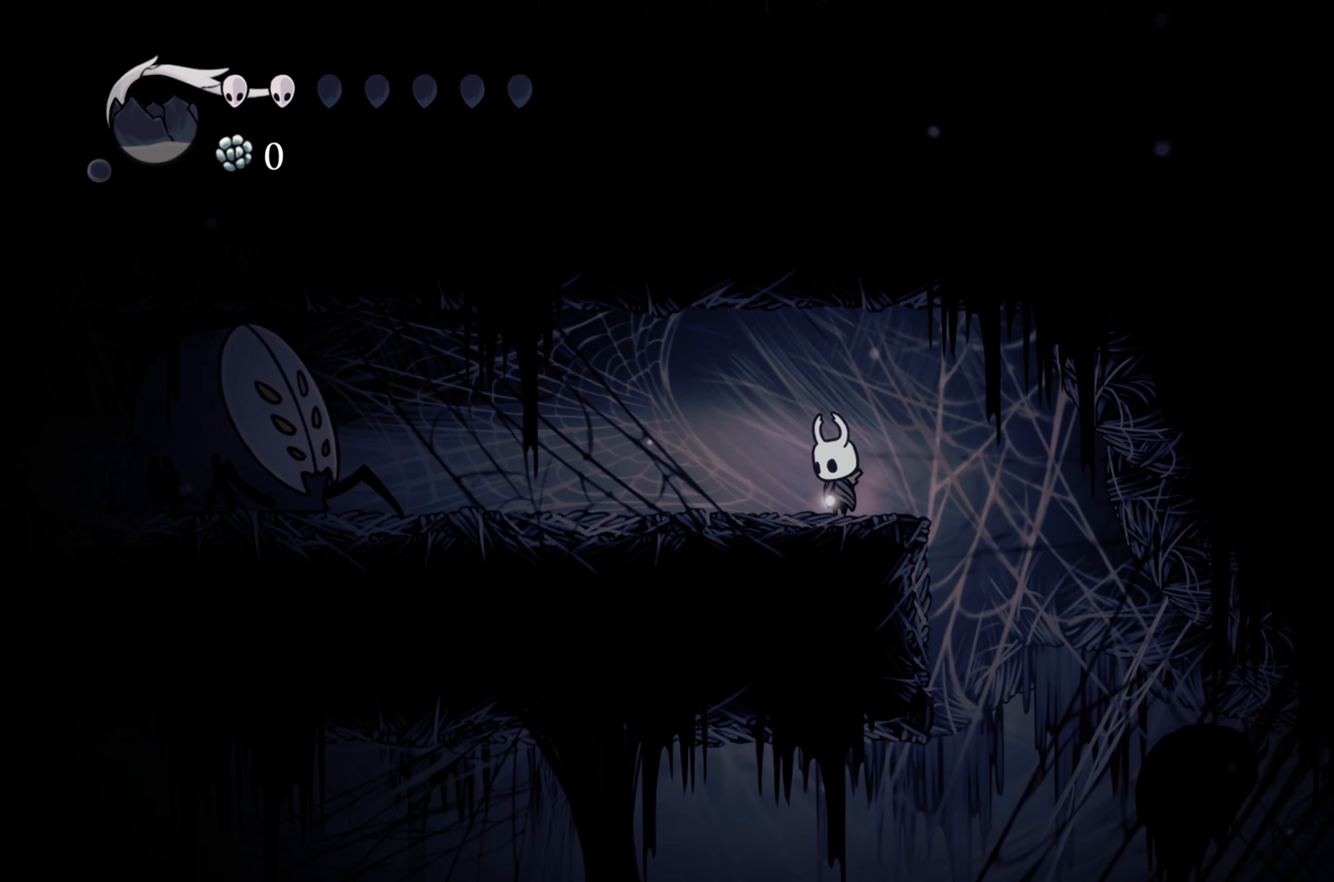
{"buttons": [], "left_stick": "left", "right_stick": "center", "events": [[400, "left_stick", "left"]]}
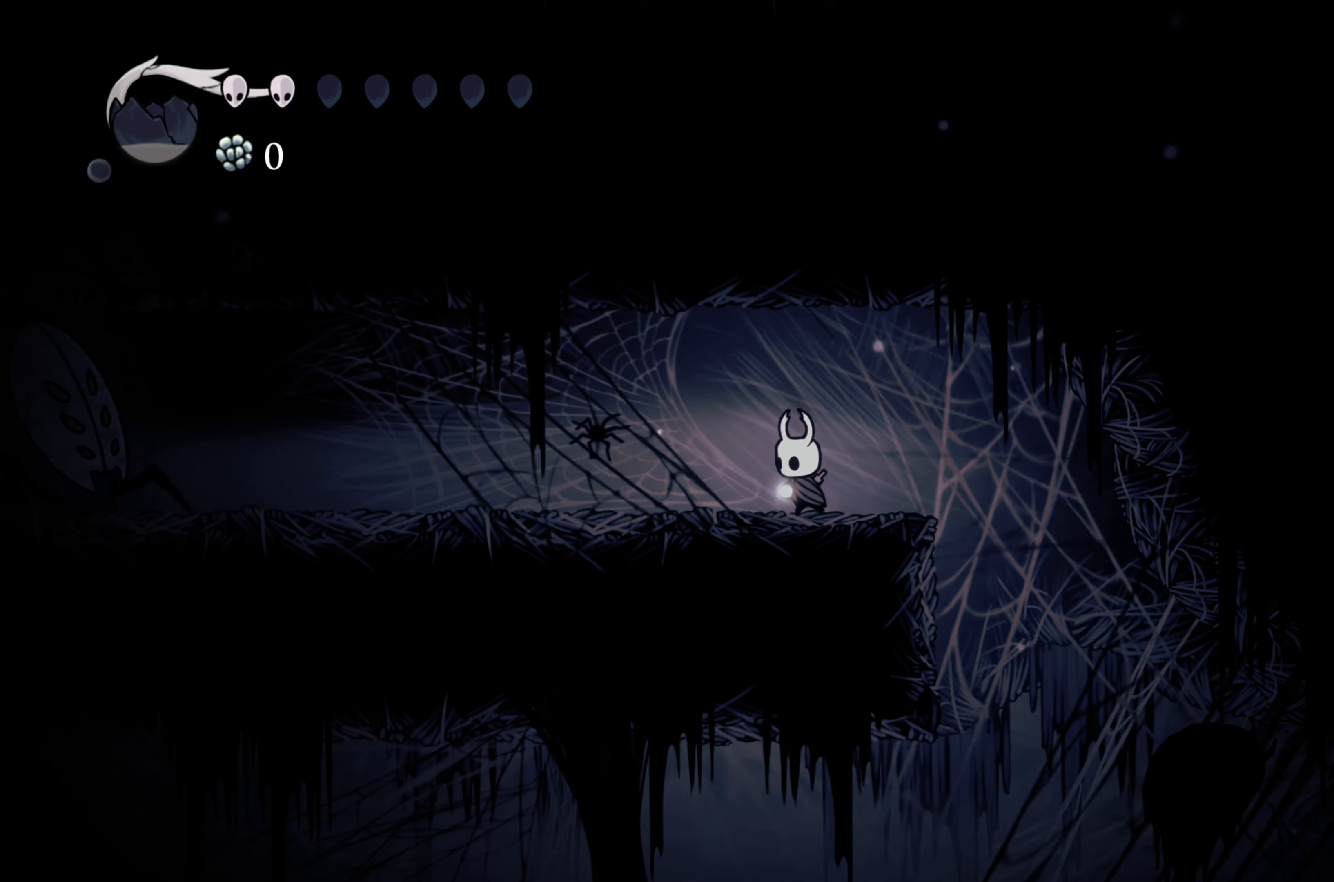
{"buttons": [], "left_stick": "left", "right_stick": "center", "events": []}
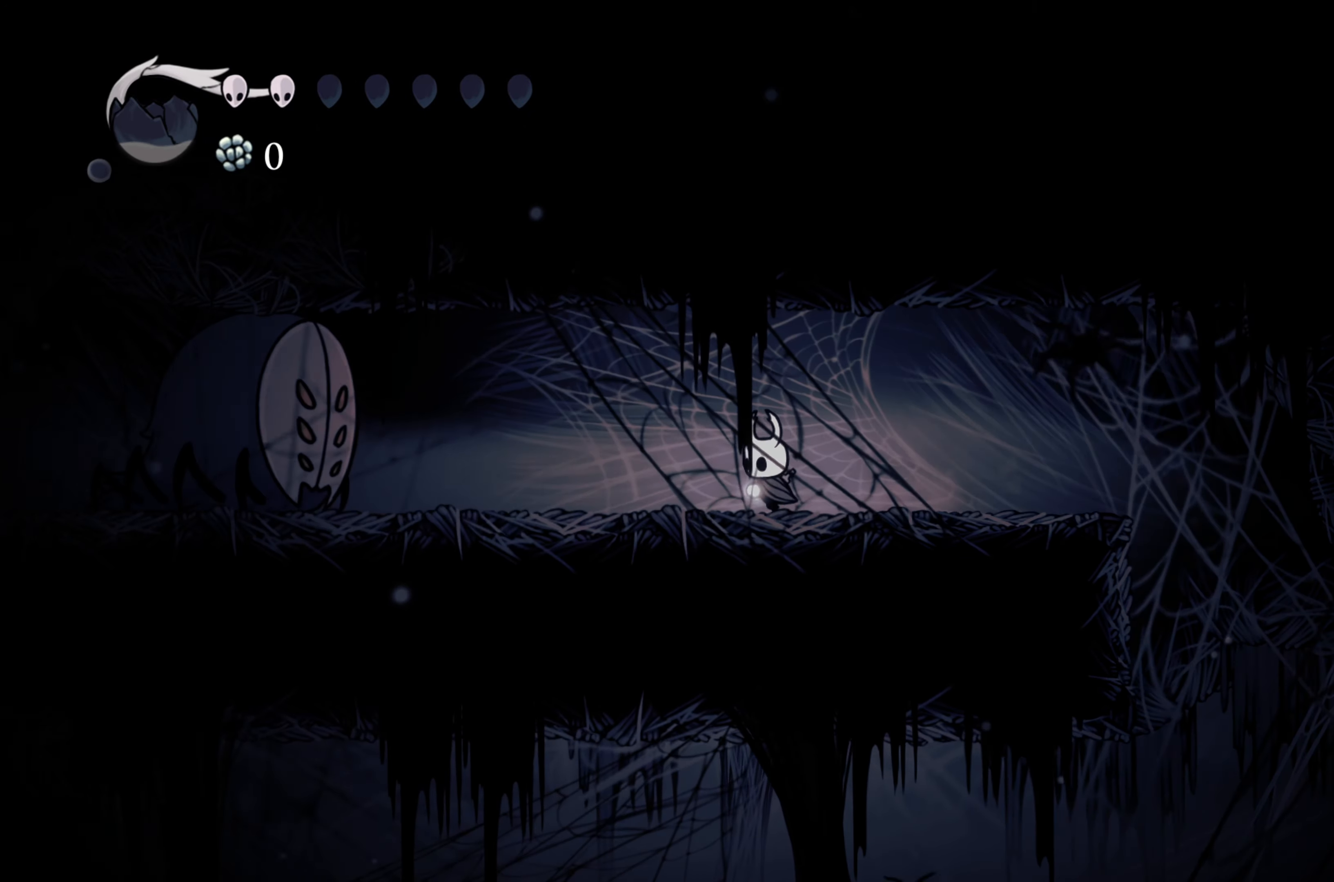
{"buttons": ["X"], "left_stick": "right", "right_stick": "center", "events": [[383, "X", "down"], [483, "left_stick", "right"]]}
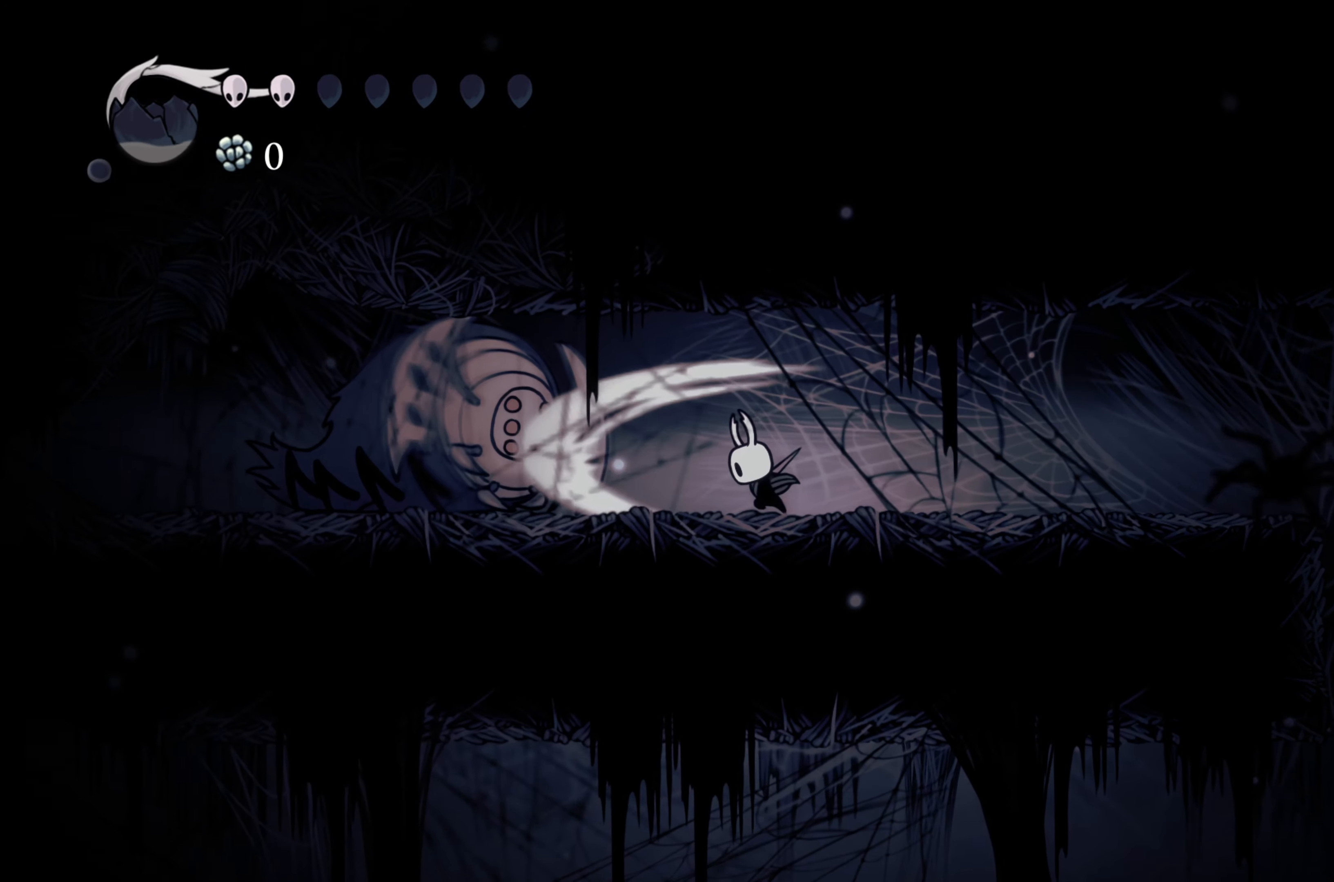
{"buttons": [], "left_stick": "right", "right_stick": "center", "events": [[50, "X", "up"]]}
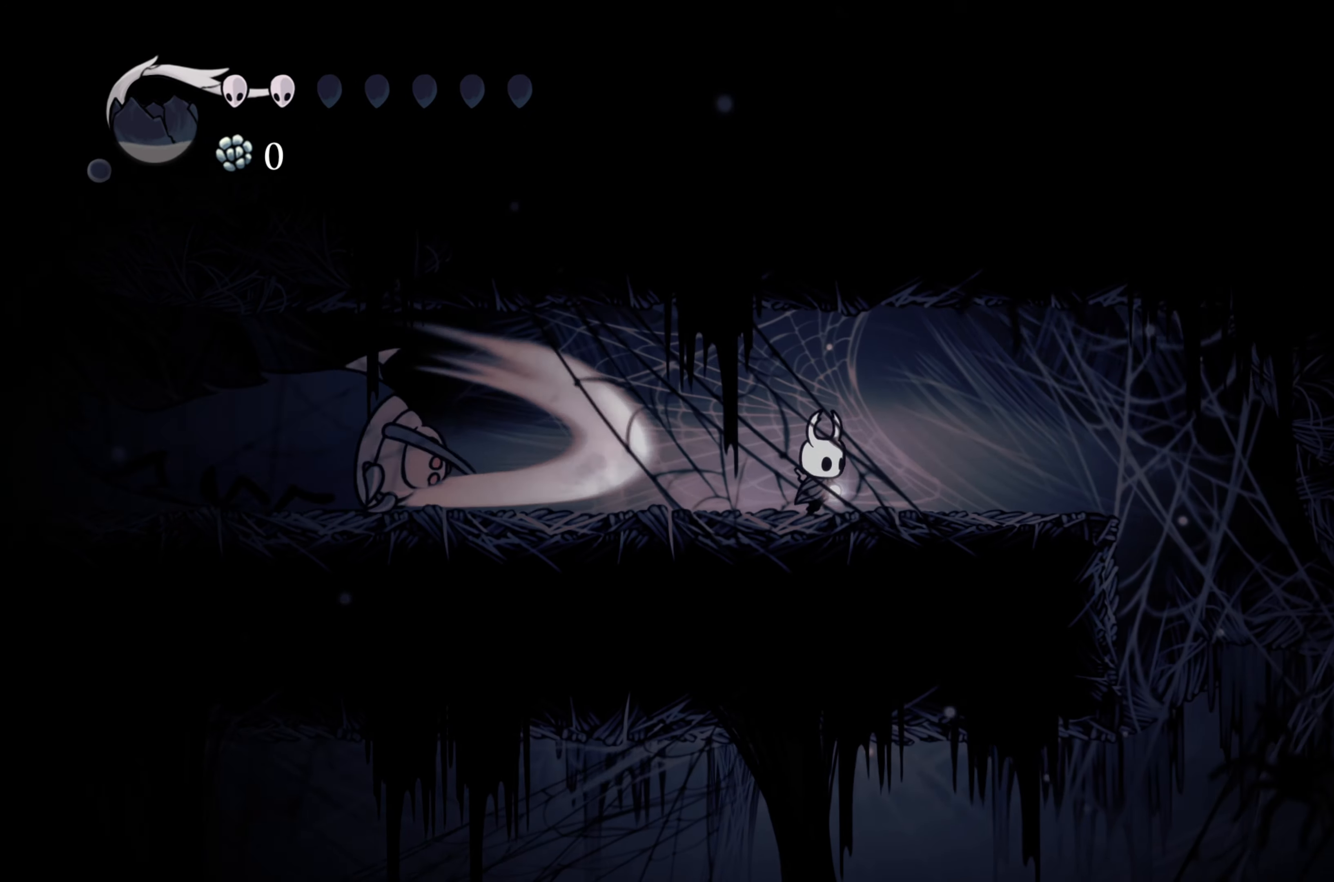
{"buttons": [], "left_stick": "up-left", "right_stick": "center", "events": [[383, "left_stick", "up-left"]]}